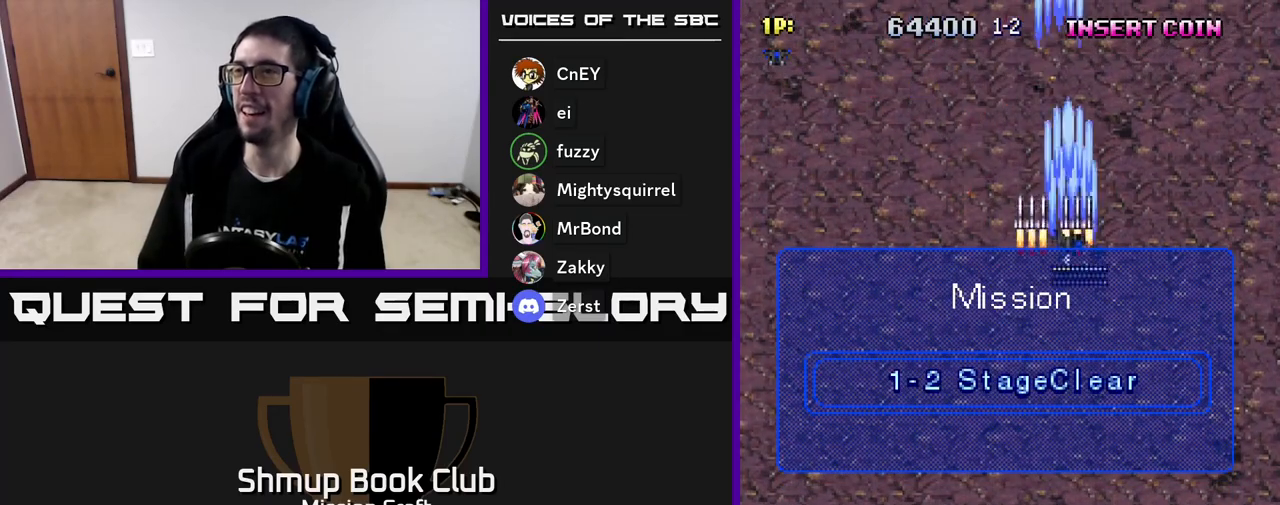
Gameplay with a controller (Xbox layout); each line is a JSON object with the inputs held at the frame after it. "events" lists button and stick changes between this image and that frame as [ms after this image, input, new state], when the widget could be followed in between. Not read: right_stick.
{"buttons": ["R2", "DPAD_DOWN", "DPAD_LEFT"], "left_stick": "center", "events": [[33, "DPAD_RIGHT", "up"], [367, "DPAD_LEFT", "down"], [450, "DPAD_DOWN", "up"], [467, "DPAD_DOWN", "down"]]}
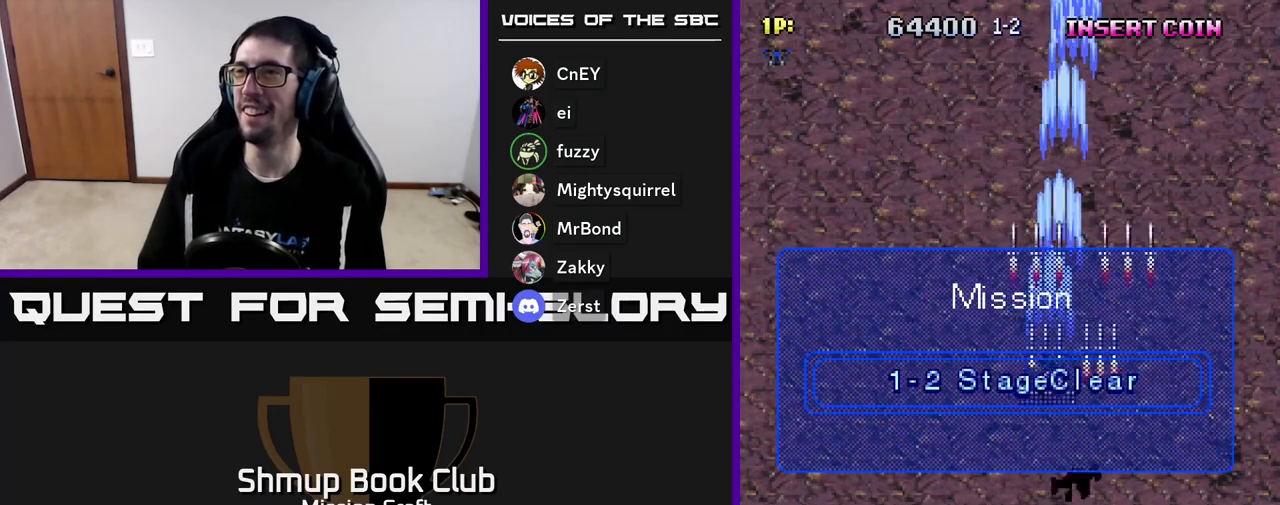
{"buttons": ["R2", "DPAD_DOWN"], "left_stick": "center", "events": [[100, "DPAD_LEFT", "up"], [417, "DPAD_LEFT", "down"], [467, "DPAD_LEFT", "up"]]}
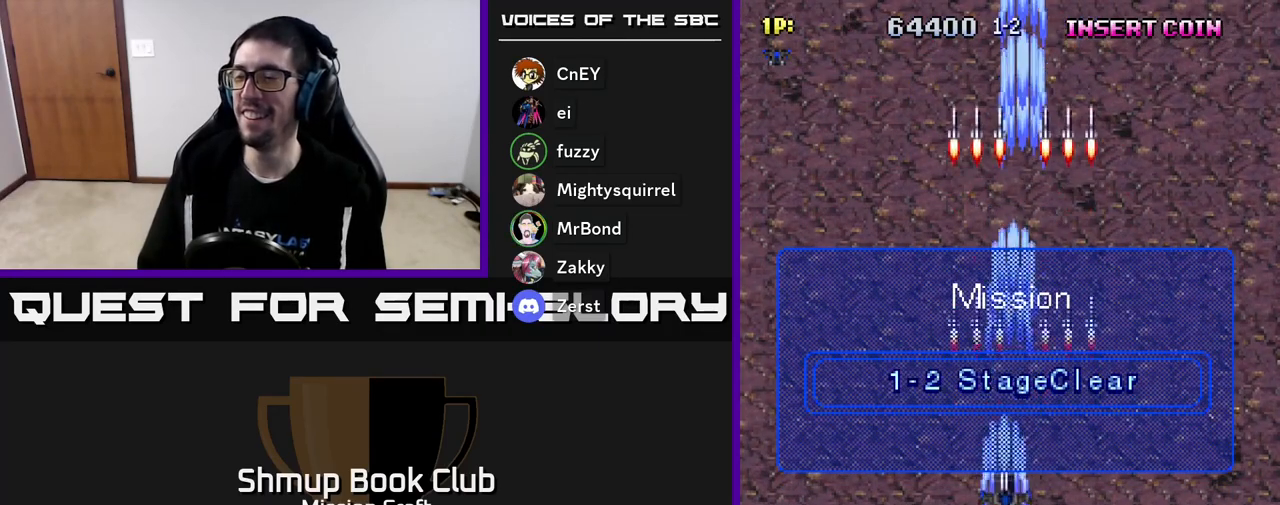
{"buttons": ["R2", "DPAD_DOWN"], "left_stick": "center", "events": []}
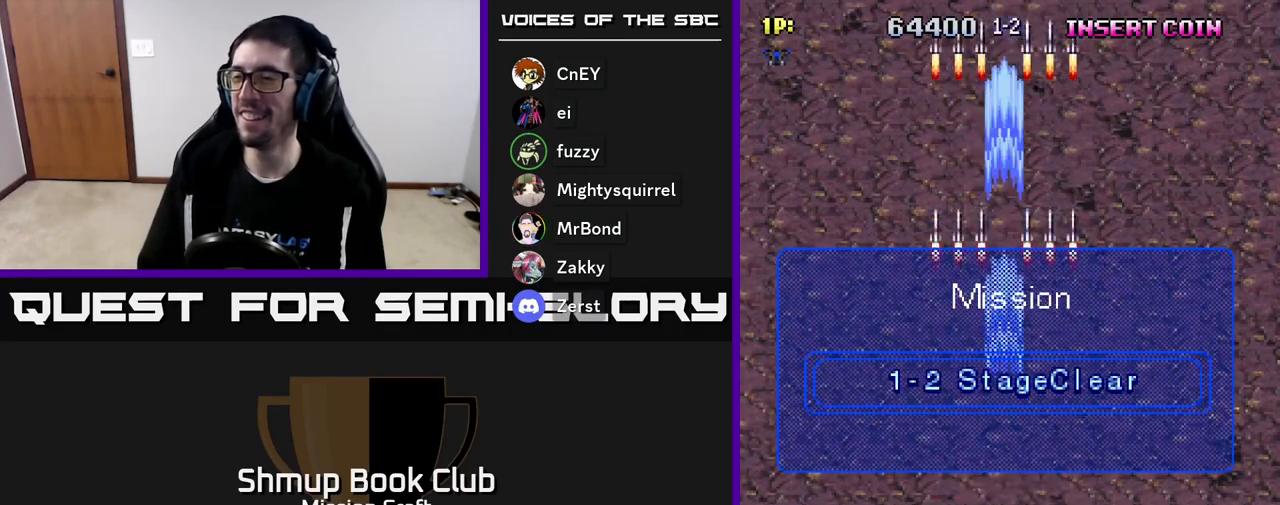
{"buttons": [], "left_stick": "center", "events": [[267, "DPAD_DOWN", "up"], [383, "R2", "up"]]}
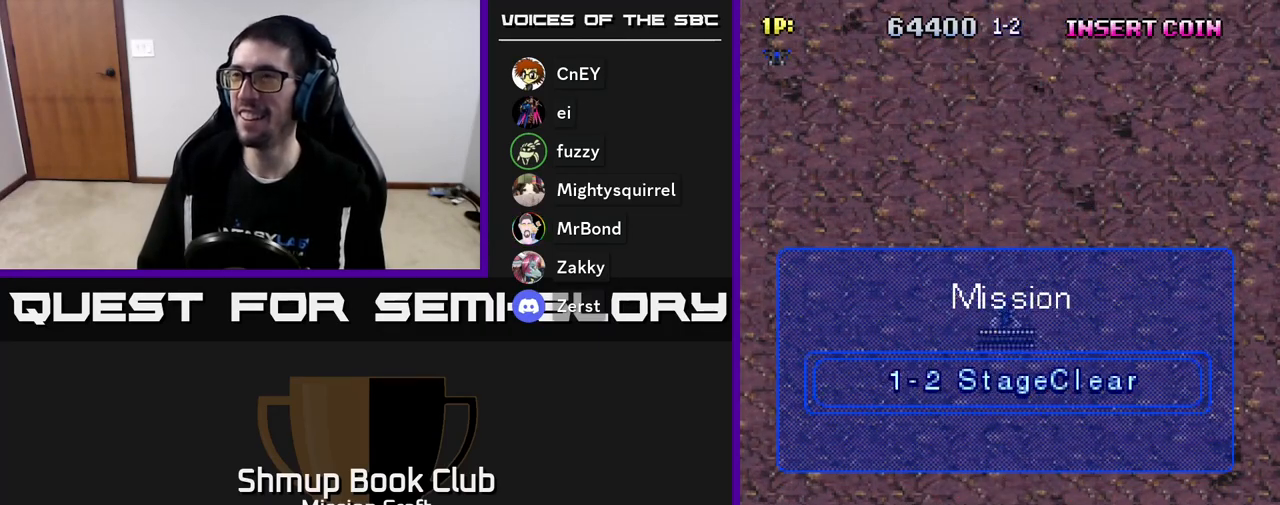
{"buttons": [], "left_stick": "center", "events": []}
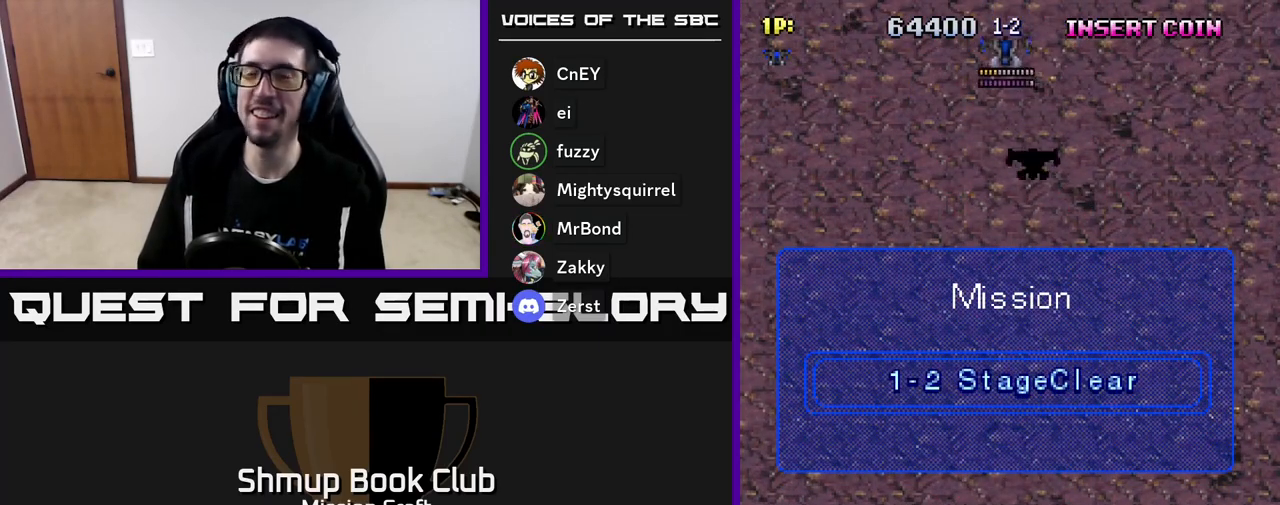
{"buttons": [], "left_stick": "center", "events": []}
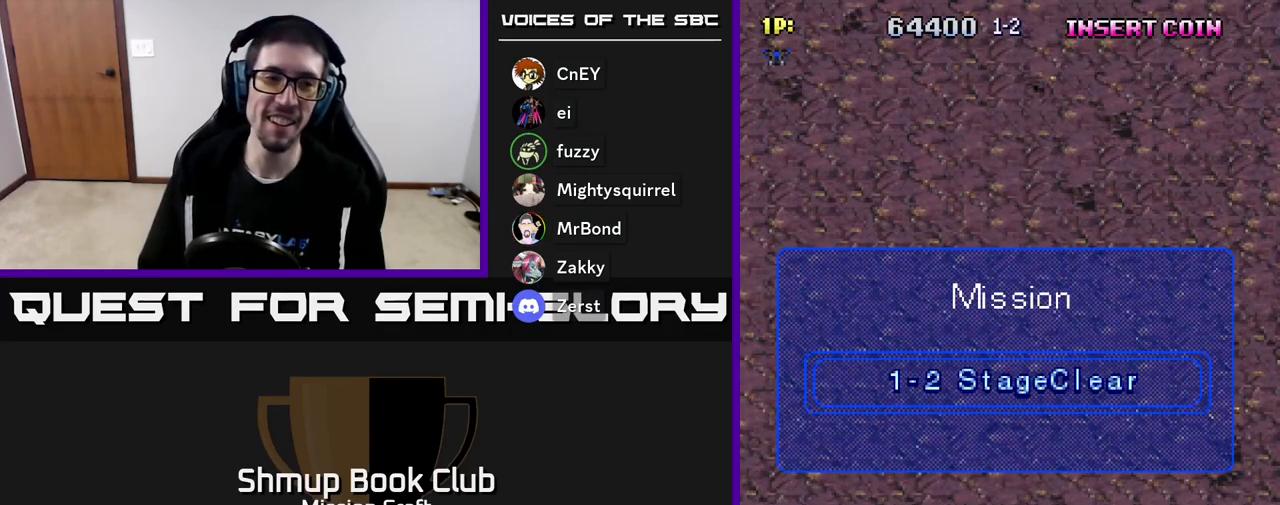
{"buttons": [], "left_stick": "center", "events": []}
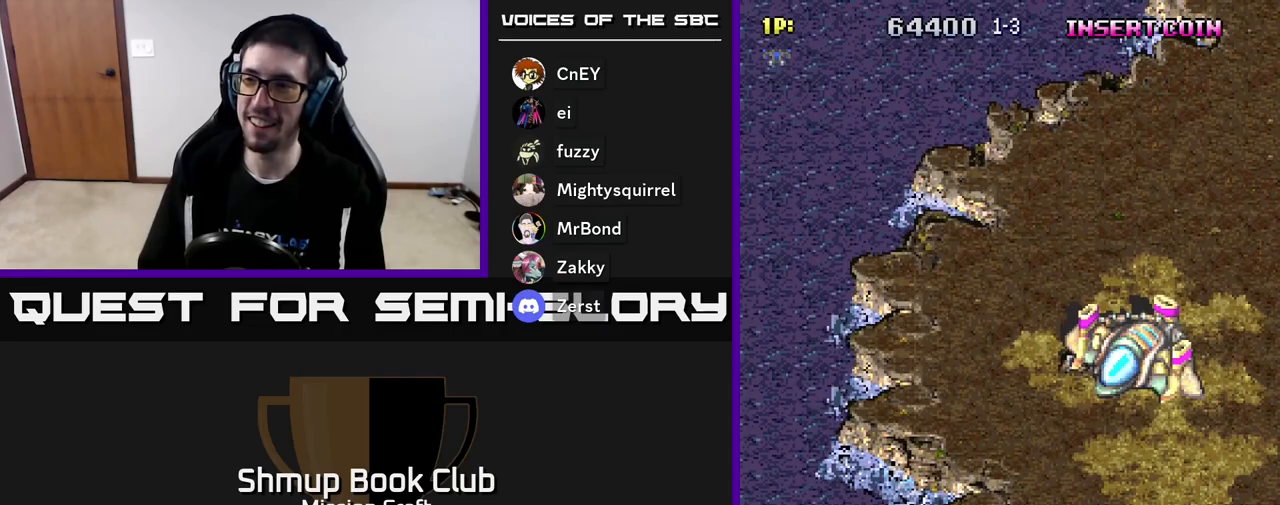
{"buttons": ["R2", "DPAD_RIGHT"], "left_stick": "center", "events": [[50, "R2", "down"], [167, "DPAD_RIGHT", "down"]]}
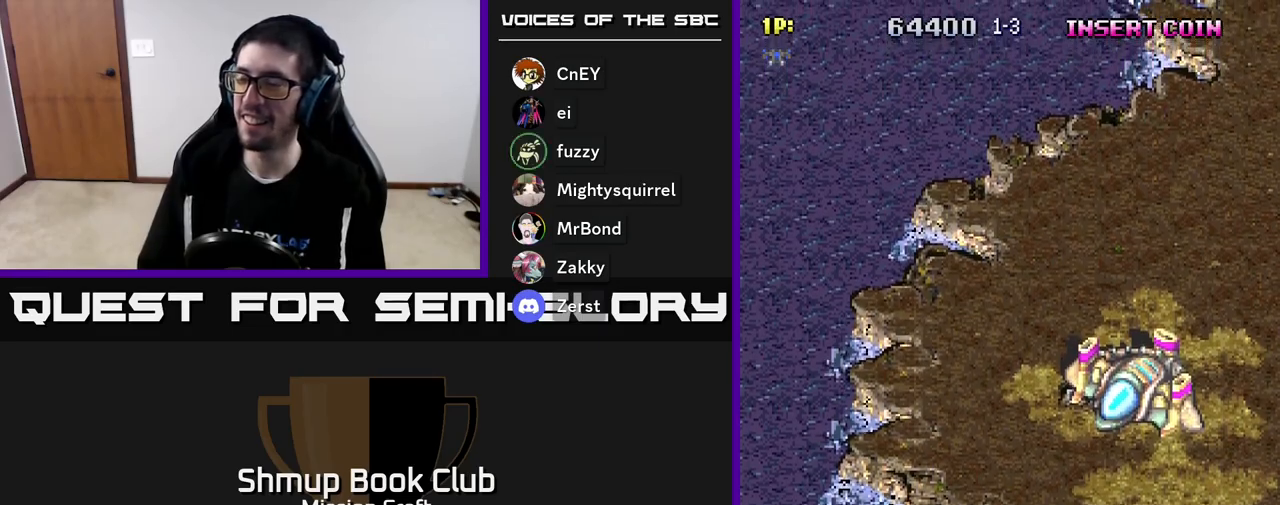
{"buttons": ["R2", "DPAD_RIGHT"], "left_stick": "center", "events": []}
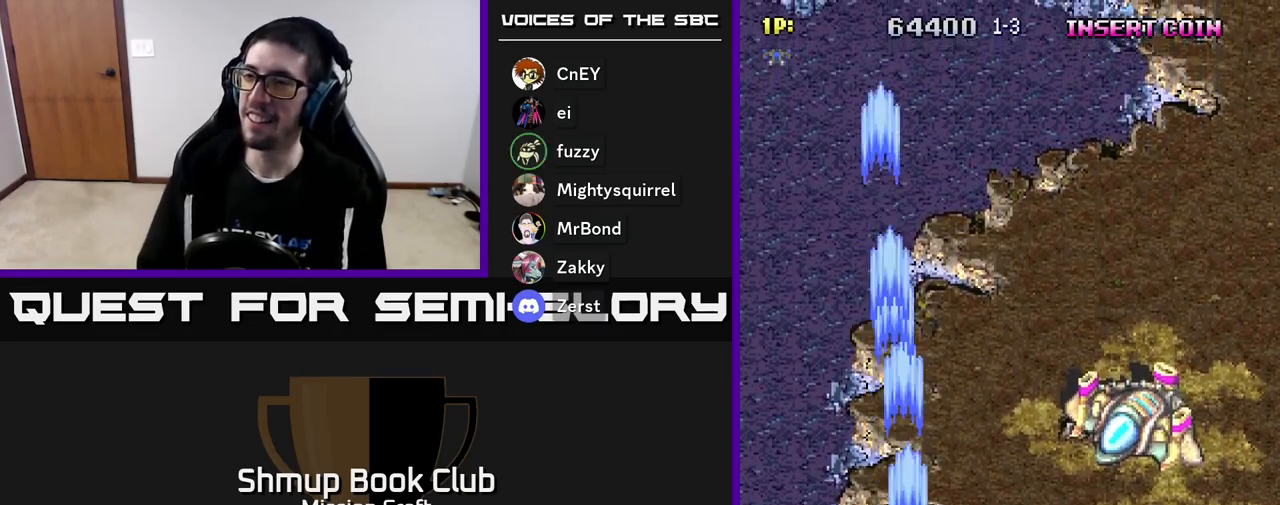
{"buttons": ["R2", "DPAD_RIGHT"], "left_stick": "center", "events": []}
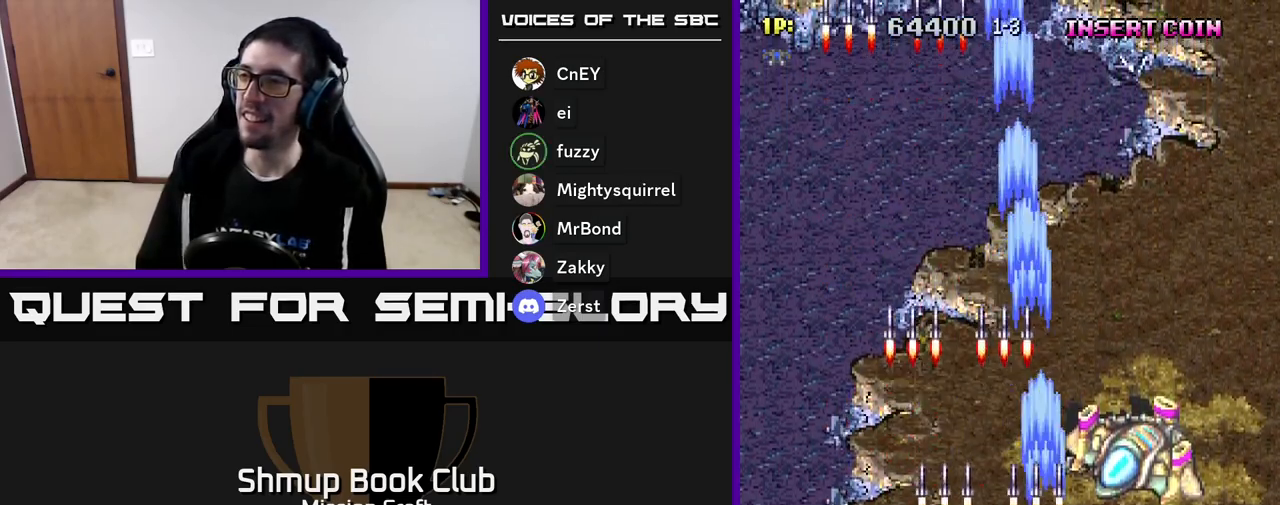
{"buttons": ["R2", "DPAD_DOWN"], "left_stick": "center", "events": [[283, "DPAD_DOWN", "down"], [317, "DPAD_RIGHT", "up"]]}
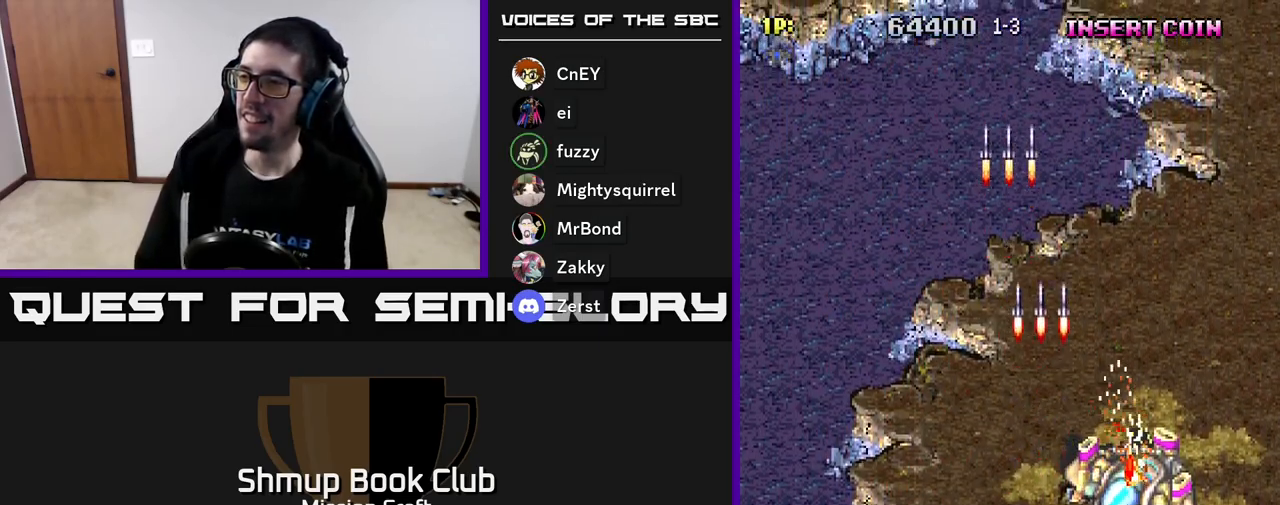
{"buttons": ["R2"], "left_stick": "center", "events": [[167, "DPAD_DOWN", "up"]]}
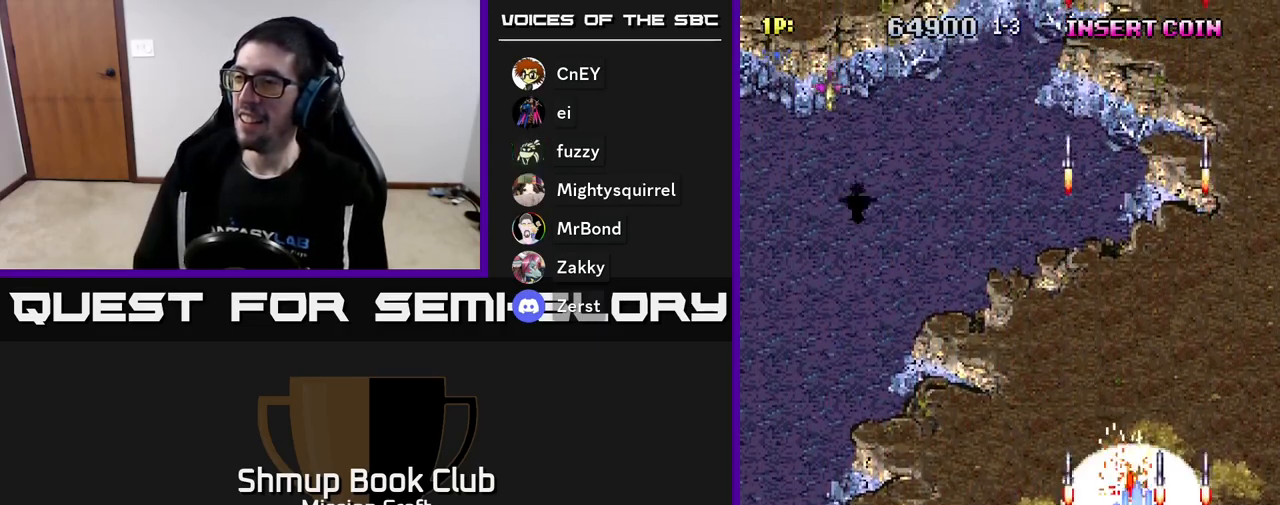
{"buttons": ["R2", "DPAD_LEFT"], "left_stick": "center", "events": [[183, "DPAD_UP", "down"], [300, "DPAD_LEFT", "down"], [417, "DPAD_UP", "up"]]}
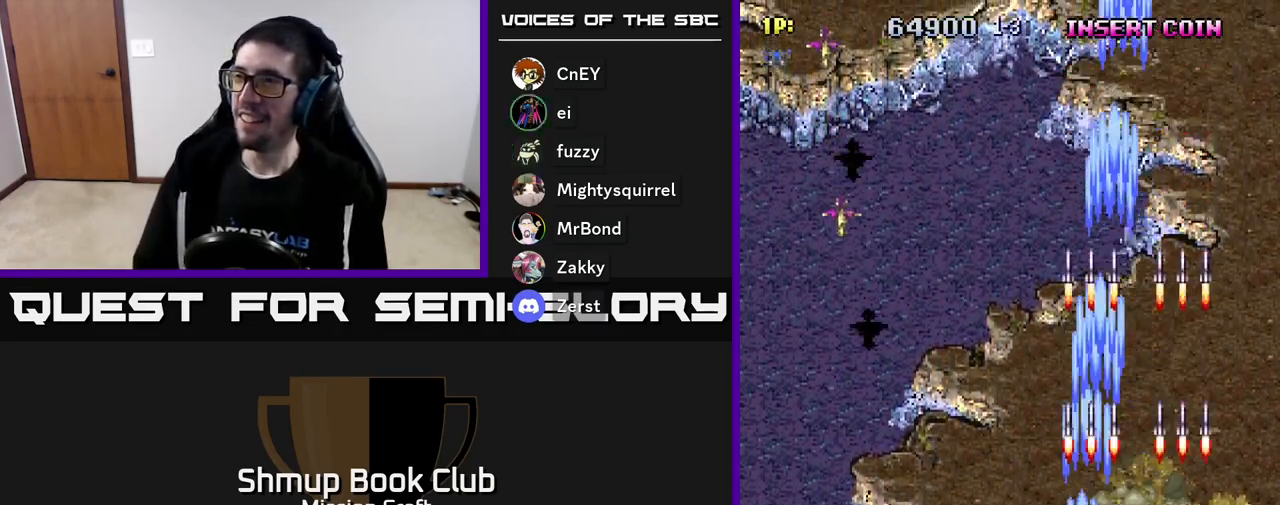
{"buttons": ["R2", "DPAD_LEFT"], "left_stick": "center", "events": []}
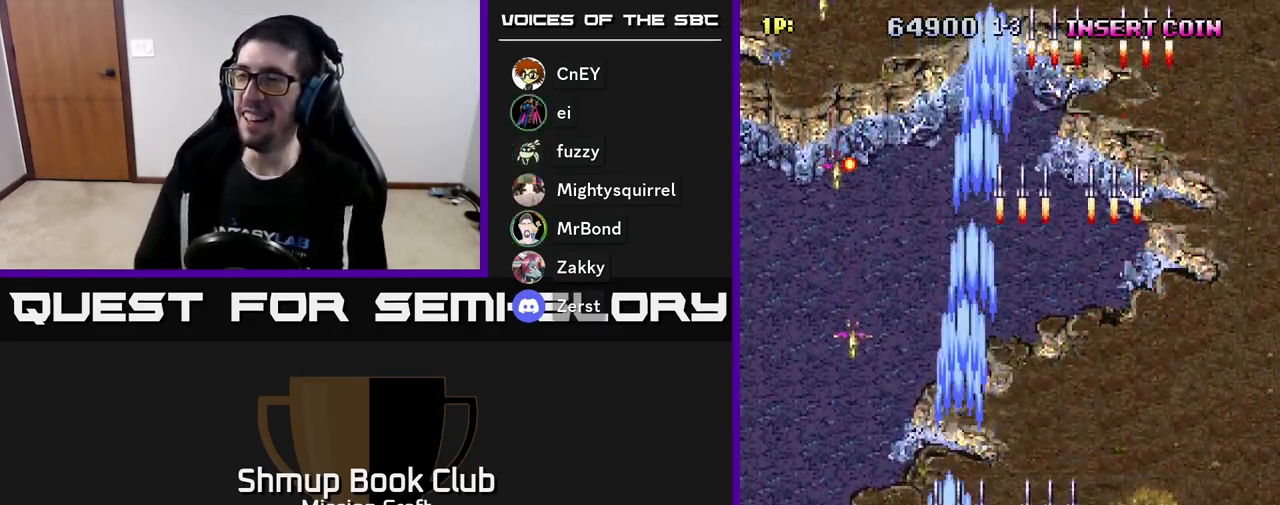
{"buttons": ["R2", "DPAD_LEFT"], "left_stick": "center", "events": []}
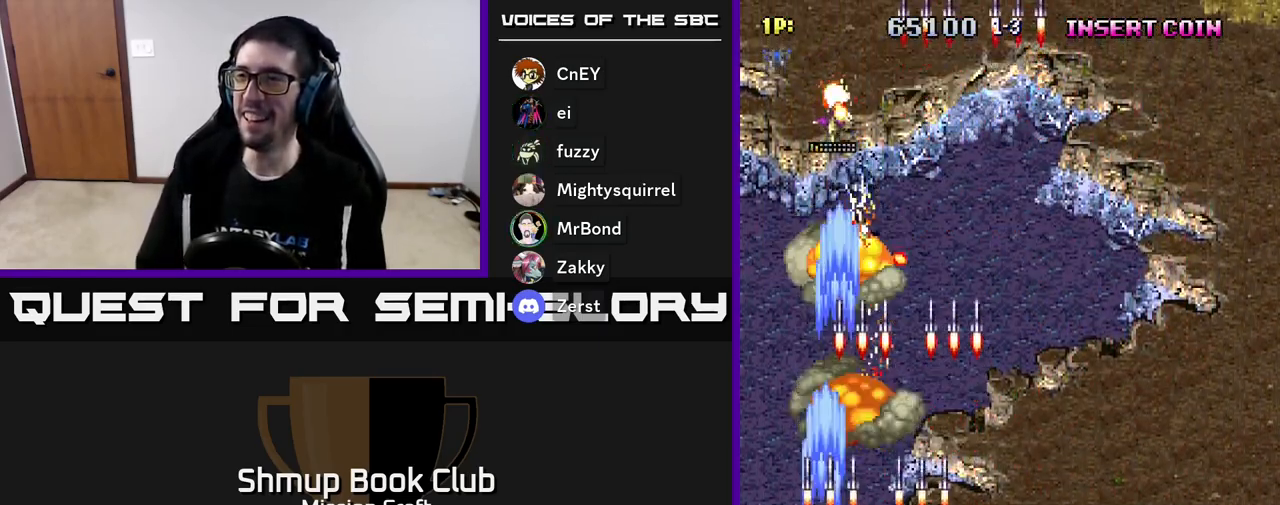
{"buttons": ["R2", "DPAD_UP", "DPAD_RIGHT"], "left_stick": "center", "events": [[67, "DPAD_UP", "down"], [133, "DPAD_LEFT", "up"], [500, "DPAD_RIGHT", "down"]]}
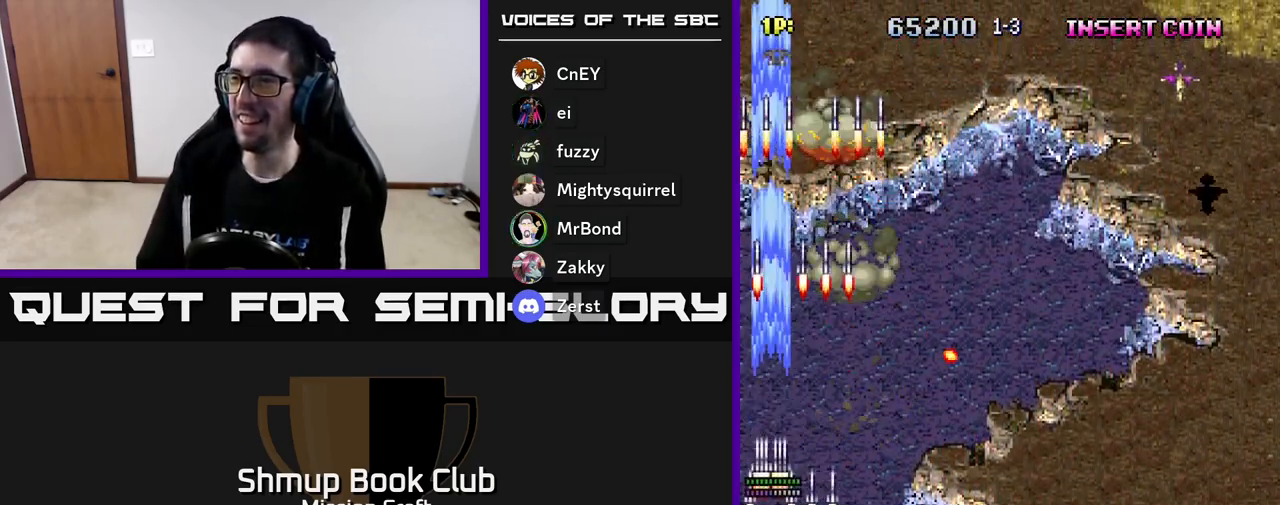
{"buttons": ["R2", "DPAD_RIGHT"], "left_stick": "center", "events": [[350, "DPAD_UP", "up"]]}
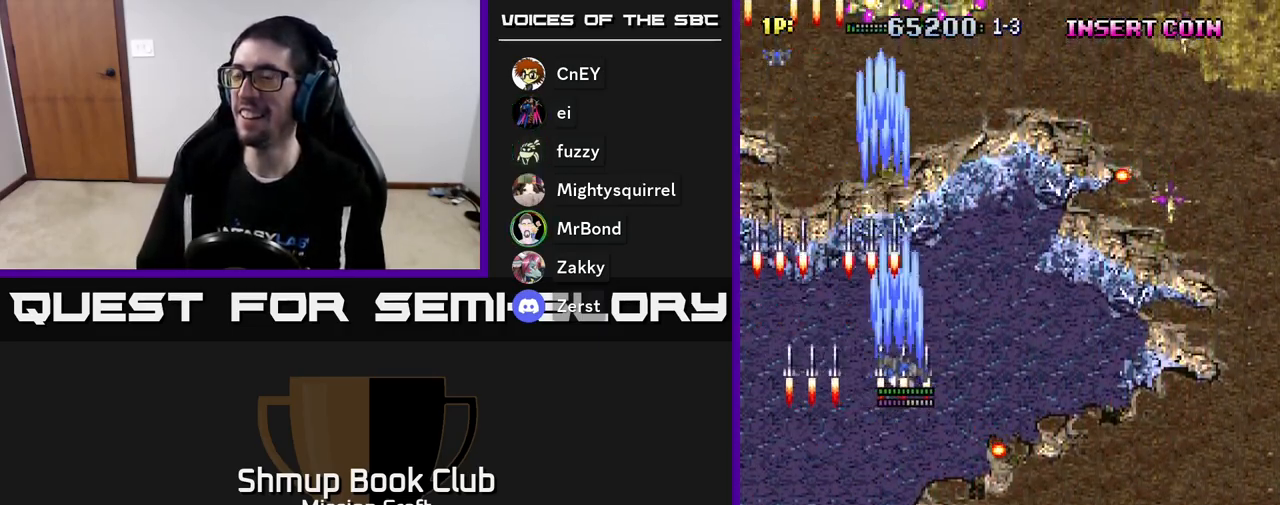
{"buttons": ["R2", "DPAD_DOWN", "DPAD_RIGHT"], "left_stick": "center", "events": [[317, "DPAD_DOWN", "down"]]}
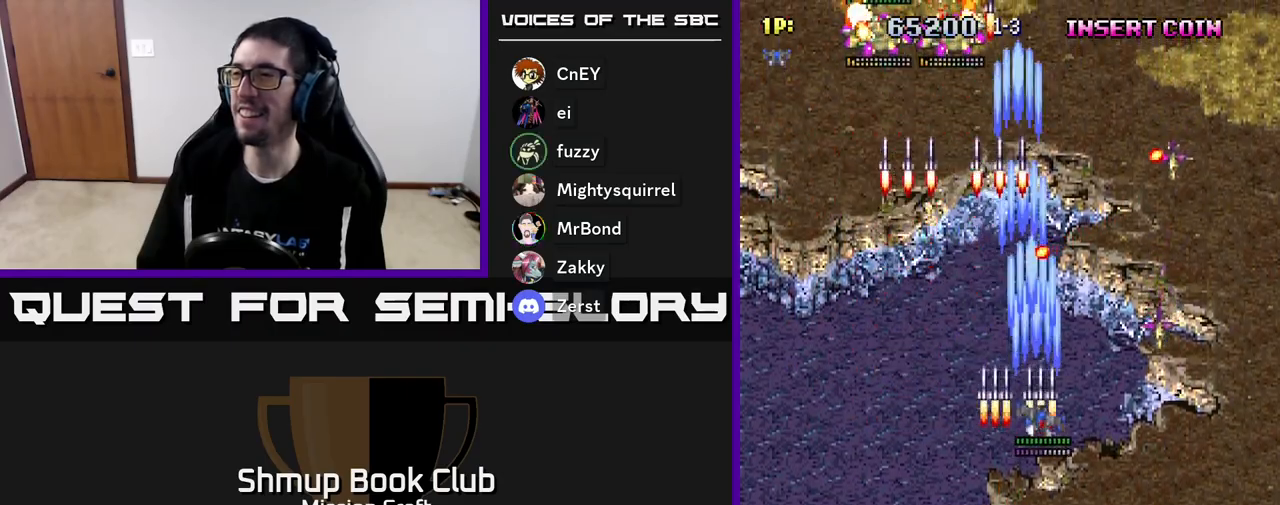
{"buttons": ["R2", "DPAD_DOWN", "DPAD_RIGHT"], "left_stick": "center", "events": []}
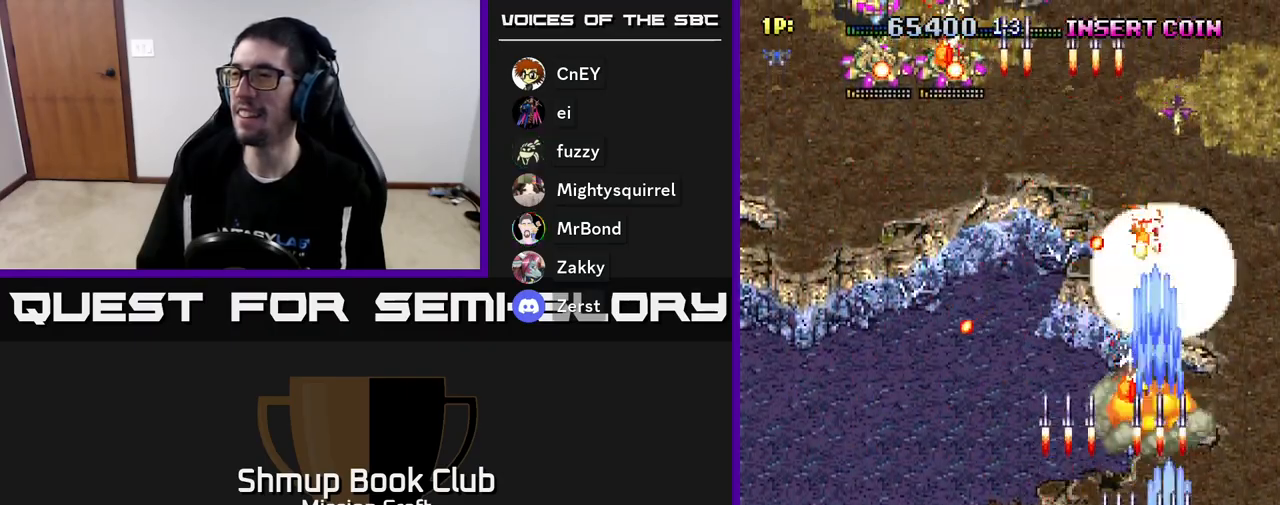
{"buttons": ["R2", "DPAD_LEFT"], "left_stick": "center", "events": [[183, "DPAD_RIGHT", "up"], [250, "DPAD_DOWN", "up"], [267, "DPAD_LEFT", "down"]]}
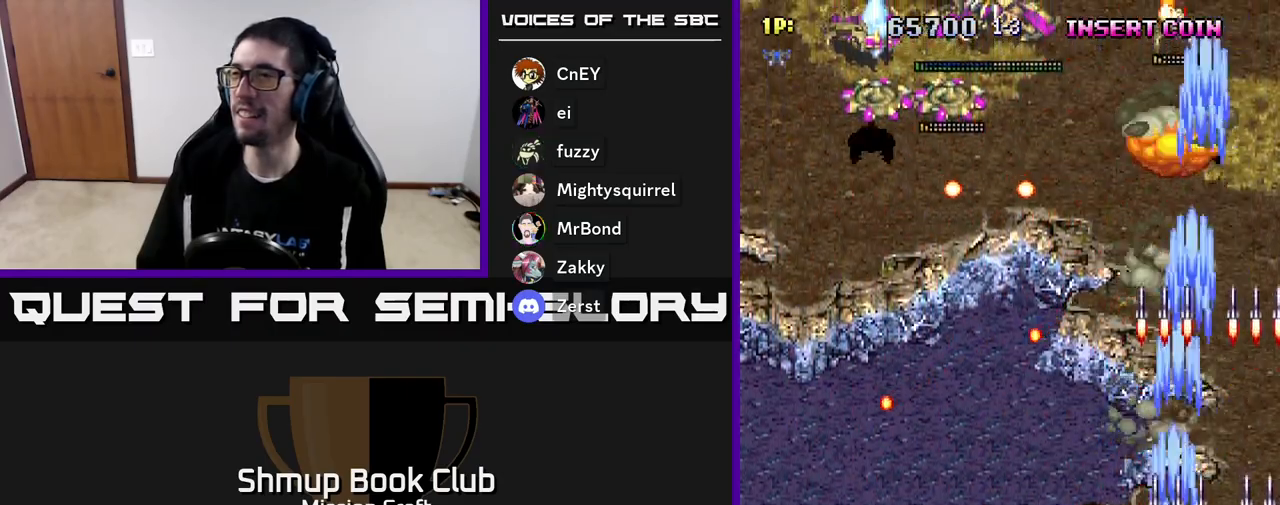
{"buttons": ["R2", "DPAD_LEFT"], "left_stick": "center", "events": []}
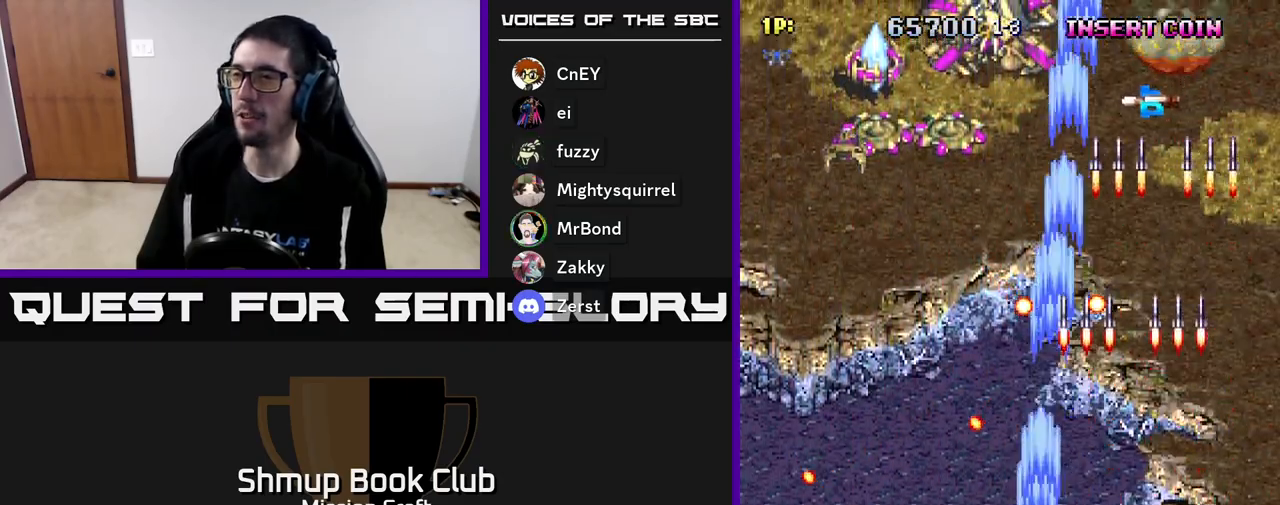
{"buttons": ["R2", "DPAD_LEFT"], "left_stick": "center", "events": [[133, "DPAD_DOWN", "down"], [283, "DPAD_DOWN", "up"]]}
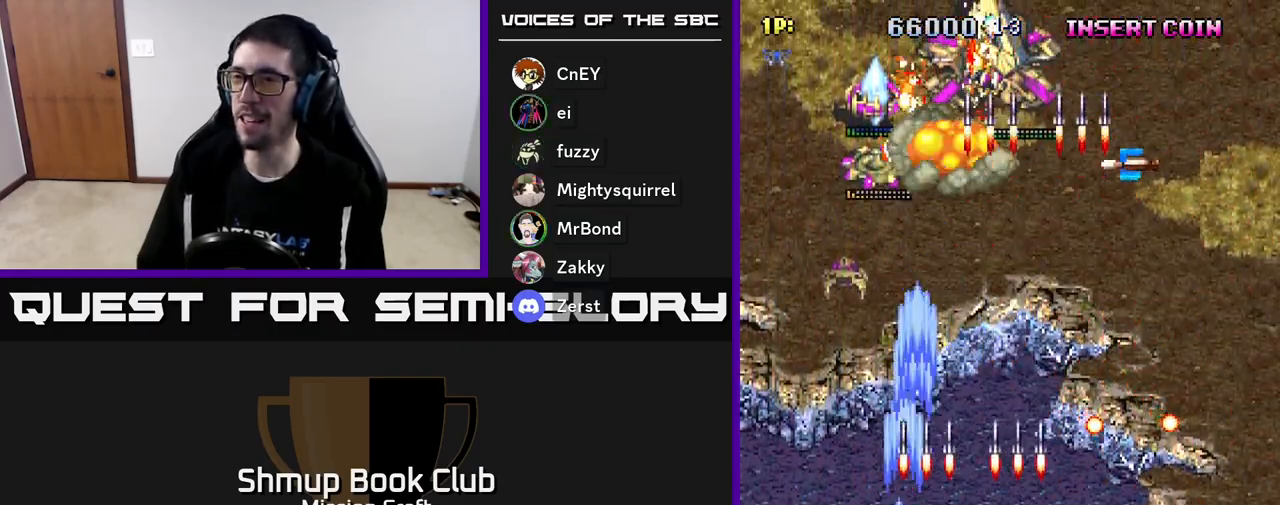
{"buttons": ["R2", "DPAD_UP", "DPAD_RIGHT"], "left_stick": "center", "events": [[33, "DPAD_LEFT", "up"], [67, "DPAD_DOWN", "down"], [100, "DPAD_RIGHT", "down"], [117, "DPAD_DOWN", "up"], [450, "DPAD_UP", "down"]]}
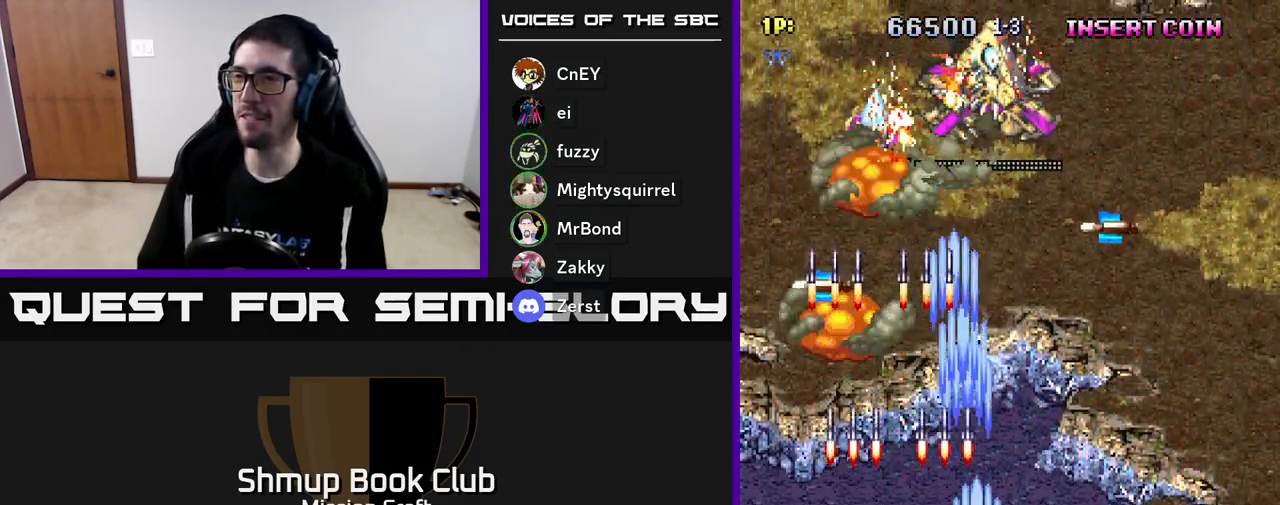
{"buttons": ["R2", "DPAD_UP", "DPAD_LEFT"], "left_stick": "center", "events": [[150, "DPAD_RIGHT", "up"], [350, "DPAD_LEFT", "down"]]}
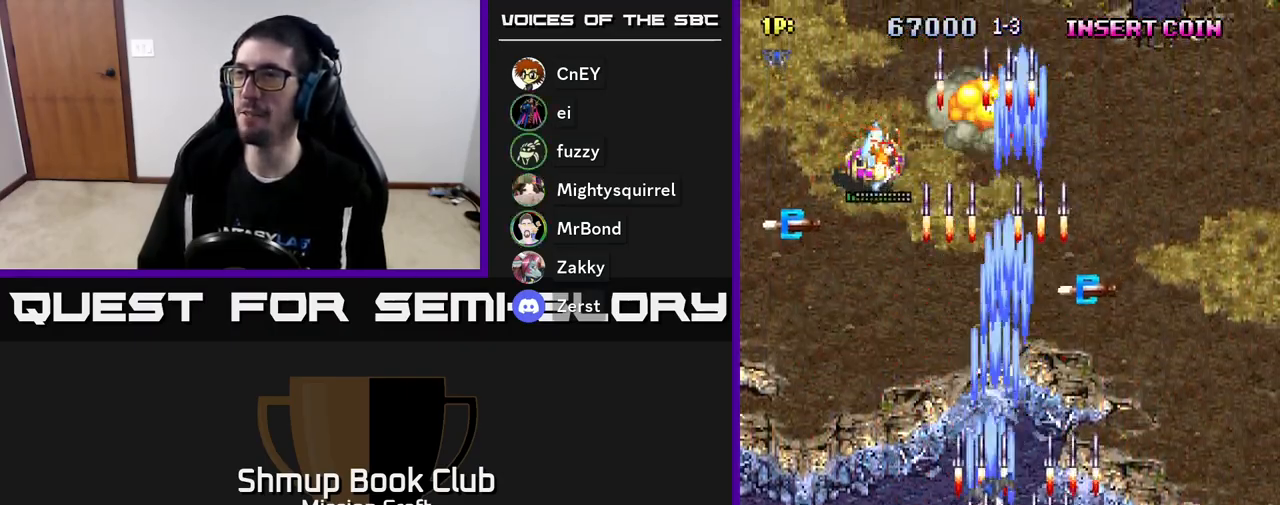
{"buttons": ["R2", "DPAD_UP", "DPAD_RIGHT"], "left_stick": "center", "events": [[17, "DPAD_LEFT", "up"], [300, "DPAD_RIGHT", "down"]]}
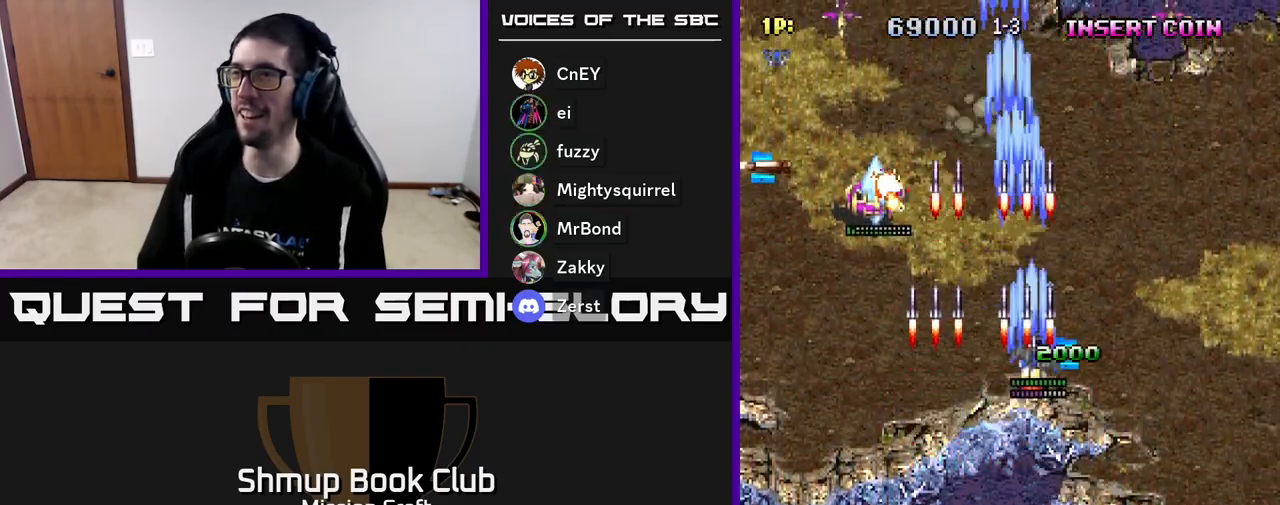
{"buttons": ["R2", "DPAD_DOWN", "DPAD_LEFT"], "left_stick": "center", "events": [[17, "DPAD_RIGHT", "up"], [83, "DPAD_LEFT", "down"], [117, "DPAD_UP", "up"], [300, "DPAD_DOWN", "down"]]}
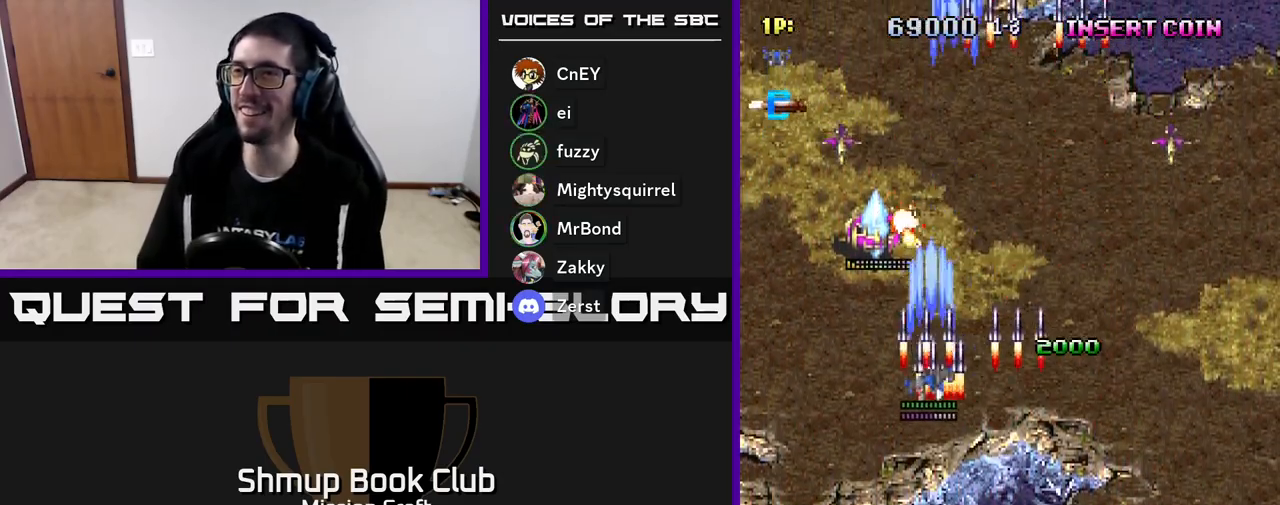
{"buttons": ["R2", "DPAD_DOWN", "DPAD_RIGHT"], "left_stick": "center", "events": [[333, "DPAD_LEFT", "up"], [400, "DPAD_RIGHT", "down"]]}
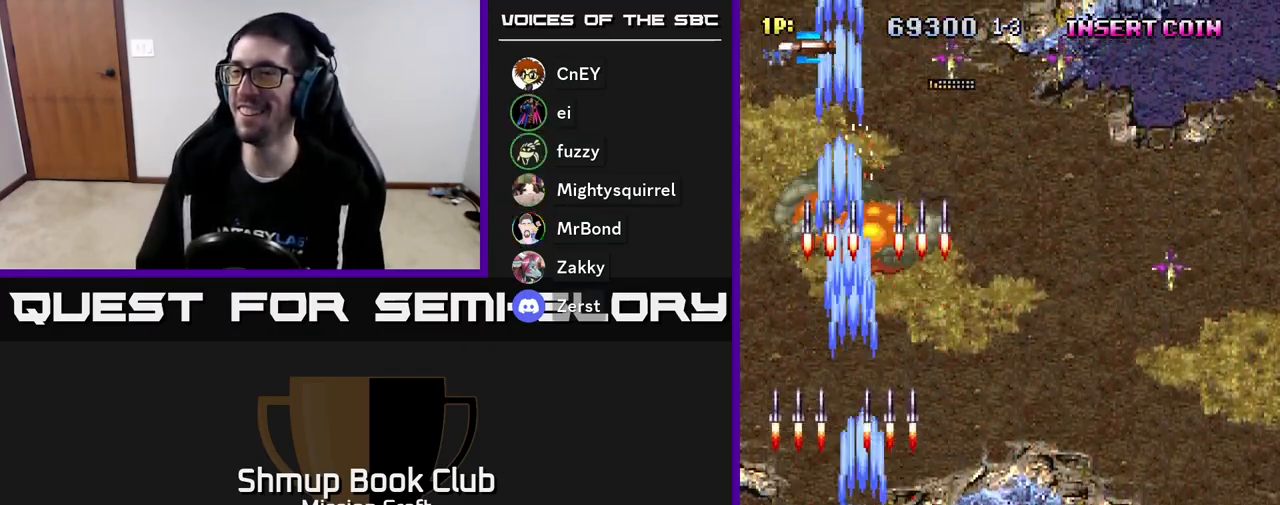
{"buttons": ["R2", "DPAD_RIGHT"], "left_stick": "center", "events": [[200, "DPAD_DOWN", "up"]]}
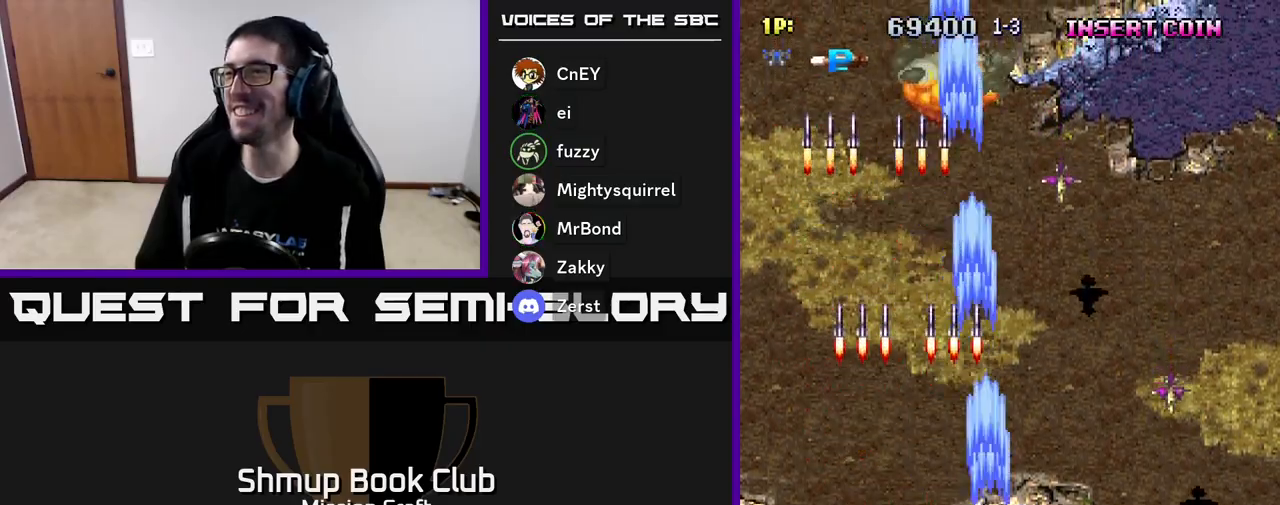
{"buttons": ["R2", "DPAD_DOWN"], "left_stick": "center", "events": [[217, "DPAD_DOWN", "down"], [500, "DPAD_RIGHT", "up"]]}
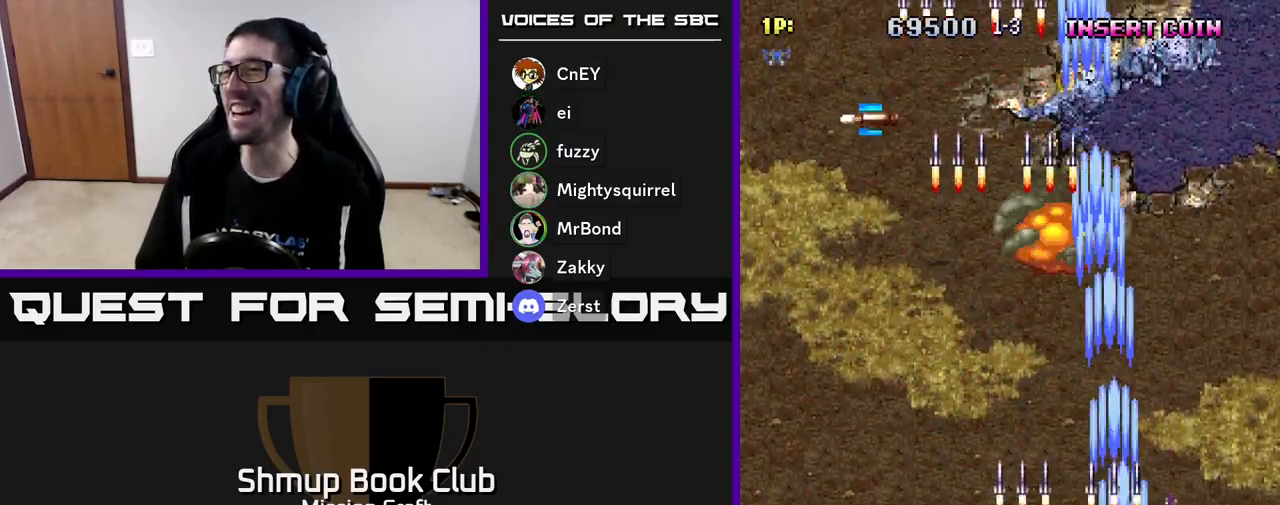
{"buttons": ["R2", "DPAD_UP", "DPAD_LEFT"], "left_stick": "center", "events": [[50, "DPAD_DOWN", "up"], [50, "DPAD_LEFT", "down"], [183, "DPAD_UP", "down"]]}